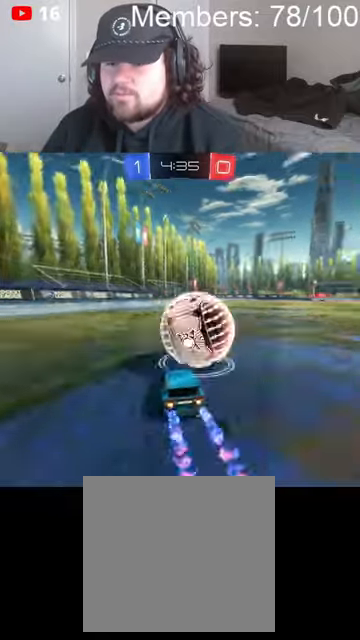
Gameplay with a controller (Xbox layout); each line is a JSON object with the inputs held at the frame after it. "events" lists button and stick changes between this image and that frame as [ms after this image, input, new state], when the widget could be followed in between.
{"buttons": ["R2"], "left_stick": "right", "right_stick": "center", "events": [[266, "L1", "down"], [333, "B", "up"], [366, "L1", "up"]]}
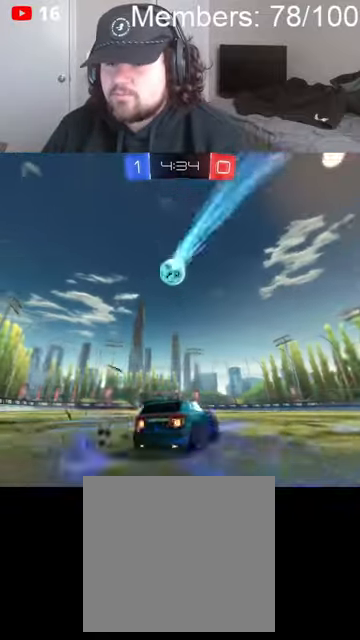
{"buttons": ["B", "R2"], "left_stick": "right", "right_stick": "center", "events": [[300, "B", "down"]]}
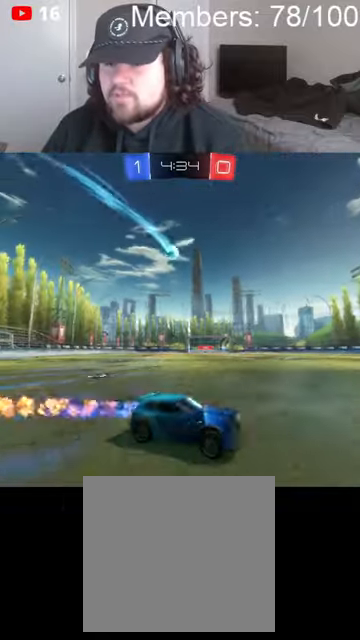
{"buttons": ["R2"], "left_stick": "right", "right_stick": "center", "events": [[100, "left_stick", "center"], [433, "left_stick", "right"], [466, "B", "up"]]}
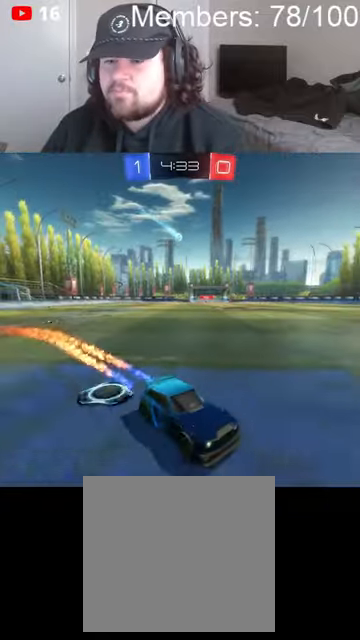
{"buttons": ["R2"], "left_stick": "right", "right_stick": "center", "events": [[100, "left_stick", "center"], [400, "left_stick", "right"]]}
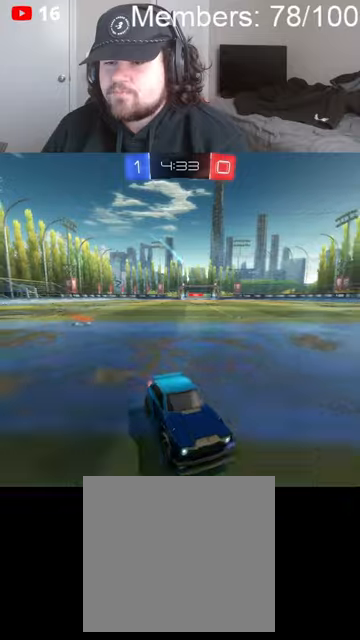
{"buttons": ["R2"], "left_stick": "left", "right_stick": "center", "events": [[66, "left_stick", "center"], [133, "left_stick", "left"], [200, "L1", "down"], [366, "L1", "up"]]}
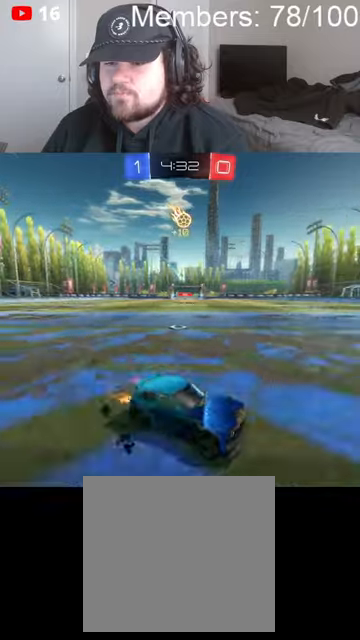
{"buttons": [], "left_stick": "left", "right_stick": "center", "events": [[266, "R2", "up"]]}
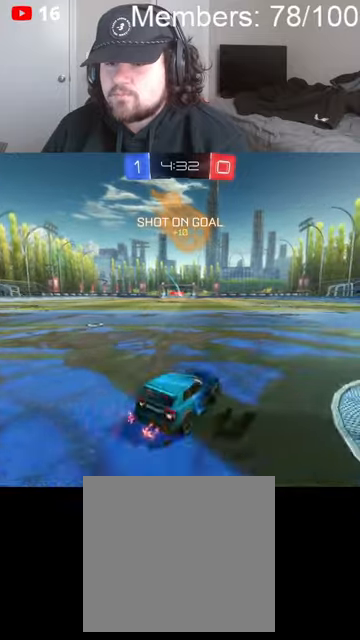
{"buttons": [], "left_stick": "right", "right_stick": "center", "events": [[300, "left_stick", "center"], [433, "left_stick", "right"]]}
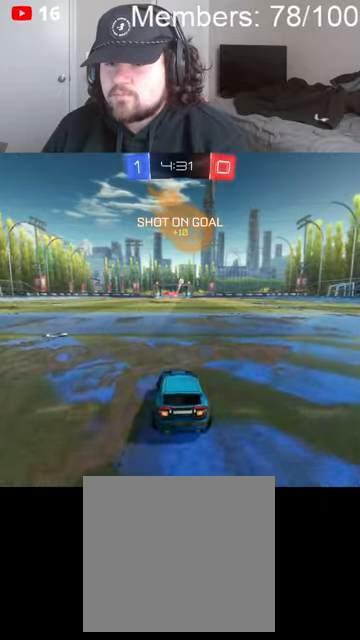
{"buttons": ["A"], "left_stick": "down", "right_stick": "center", "events": [[200, "left_stick", "center"], [233, "A", "down"], [333, "A", "up"], [400, "A", "down"], [466, "left_stick", "down"]]}
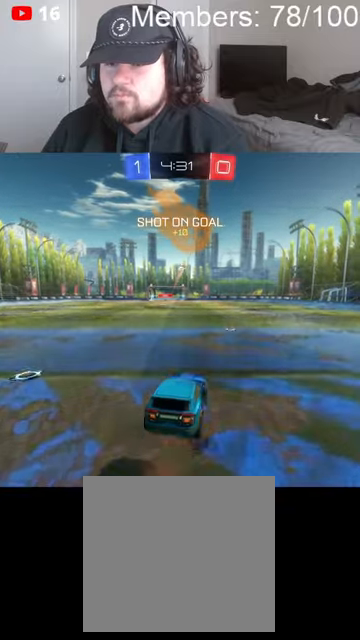
{"buttons": ["A", "B", "R2"], "left_stick": "center", "right_stick": "center", "events": [[100, "A", "up"], [200, "left_stick", "center"], [266, "A", "down"], [266, "B", "down"], [300, "R2", "down"], [366, "left_stick", "left"], [466, "left_stick", "center"]]}
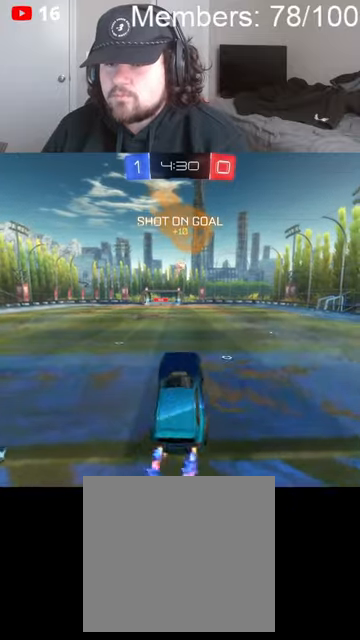
{"buttons": ["A", "B", "R2"], "left_stick": "left", "right_stick": "center", "events": [[100, "A", "up"], [133, "B", "up"], [133, "left_stick", "up"], [233, "R2", "up"], [266, "left_stick", "left"], [400, "A", "down"], [400, "B", "down"], [433, "R2", "down"]]}
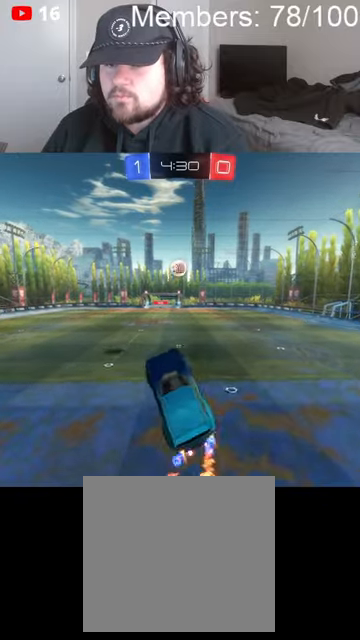
{"buttons": ["L1", "R2"], "left_stick": "left", "right_stick": "center", "events": [[33, "A", "up"], [33, "B", "up"], [133, "A", "down"], [133, "B", "down"], [133, "L1", "down"], [400, "B", "up"], [433, "A", "up"]]}
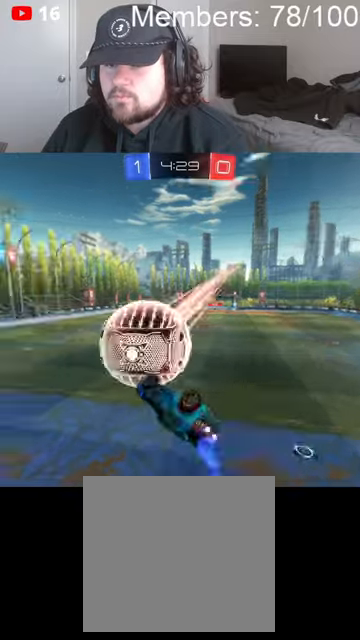
{"buttons": ["L1", "R2"], "left_stick": "left", "right_stick": "center", "events": []}
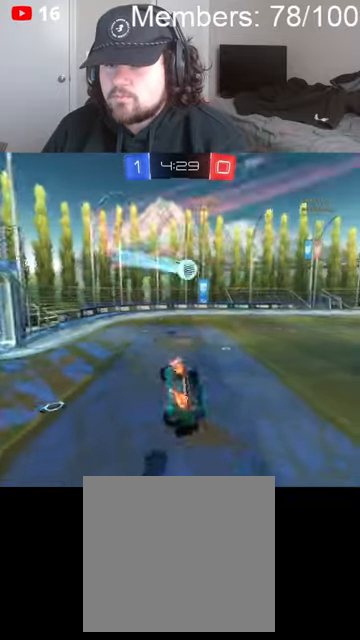
{"buttons": ["B", "R2"], "left_stick": "left", "right_stick": "center", "events": [[33, "B", "down"], [66, "L1", "up"], [233, "left_stick", "center"], [300, "left_stick", "left"]]}
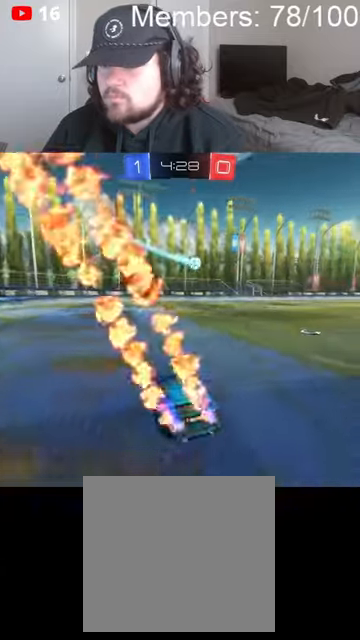
{"buttons": ["B", "L1", "R2"], "left_stick": "left", "right_stick": "center", "events": [[366, "L1", "down"]]}
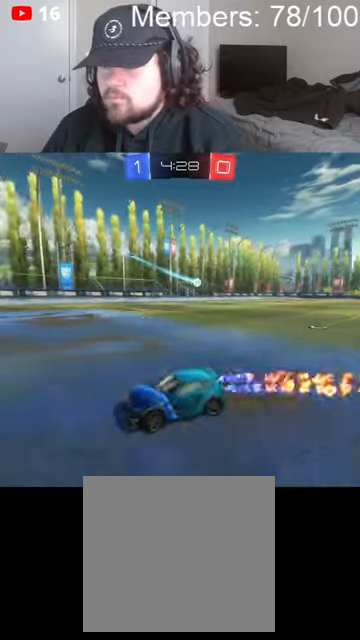
{"buttons": ["B", "L1", "R2"], "left_stick": "left", "right_stick": "center", "events": []}
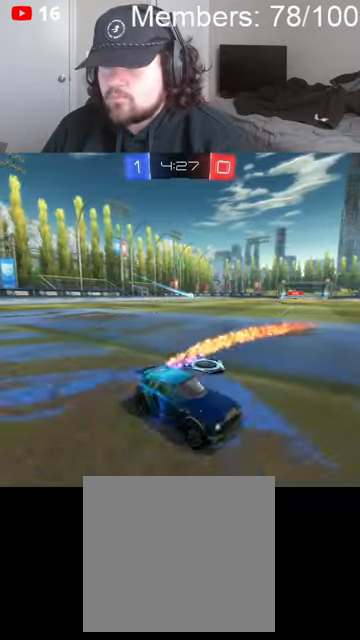
{"buttons": ["R2"], "left_stick": "center", "right_stick": "center", "events": [[400, "L1", "up"], [500, "B", "up"], [500, "left_stick", "center"]]}
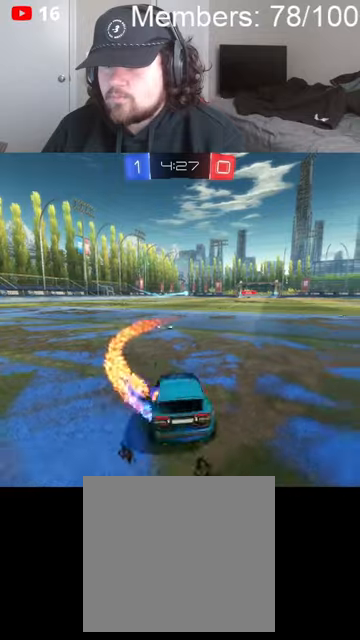
{"buttons": [], "left_stick": "center", "right_stick": "center", "events": [[100, "R2", "up"]]}
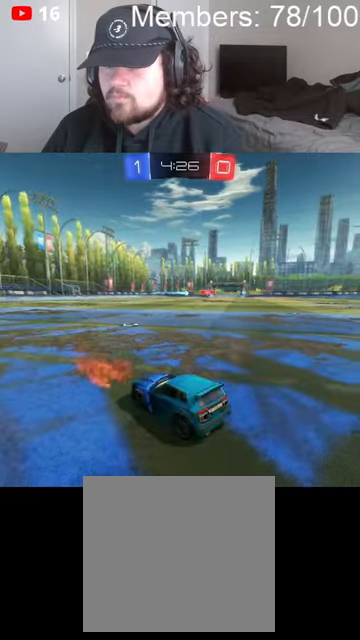
{"buttons": [], "left_stick": "center", "right_stick": "center", "events": []}
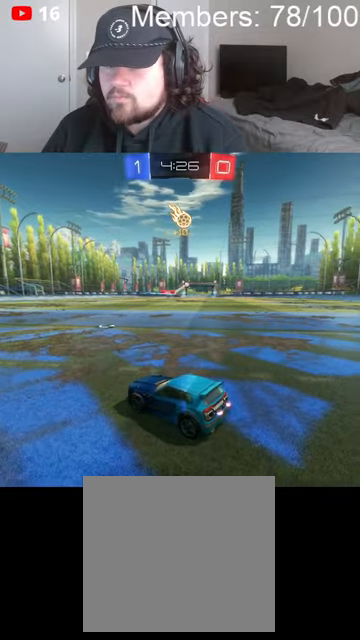
{"buttons": ["L2"], "left_stick": "left", "right_stick": "center", "events": [[200, "left_stick", "right"], [300, "R2", "down"], [400, "L2", "down"], [433, "R2", "up"], [466, "left_stick", "left"]]}
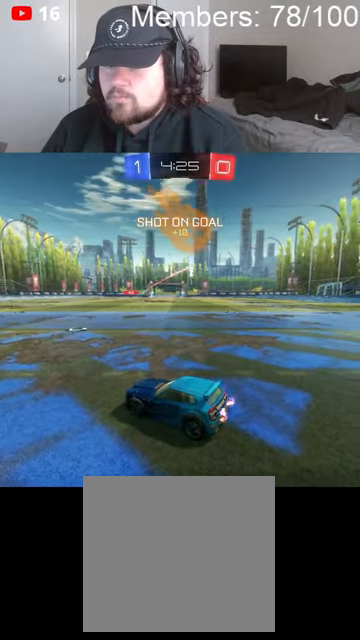
{"buttons": ["L2"], "left_stick": "left", "right_stick": "center", "events": []}
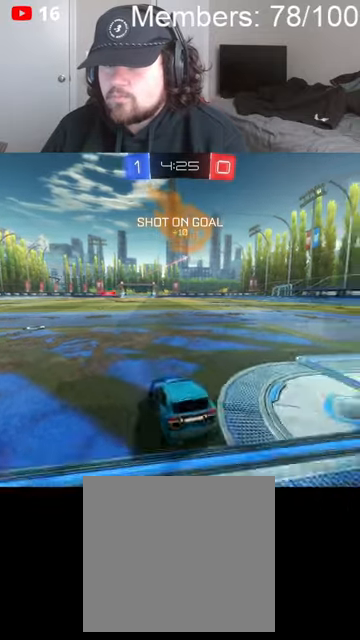
{"buttons": ["L2"], "left_stick": "up-right", "right_stick": "center", "events": [[366, "left_stick", "up-right"]]}
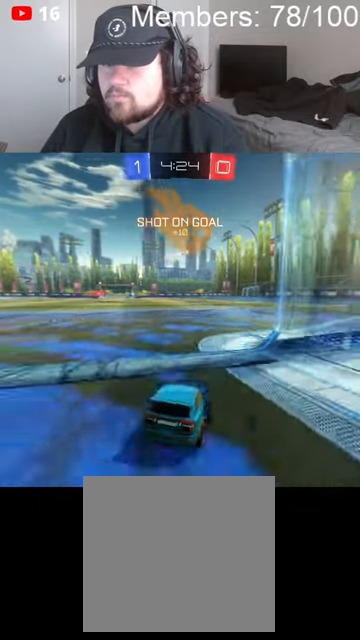
{"buttons": ["R2"], "left_stick": "center", "right_stick": "center", "events": [[100, "R2", "down"], [166, "L2", "up"], [200, "left_stick", "center"]]}
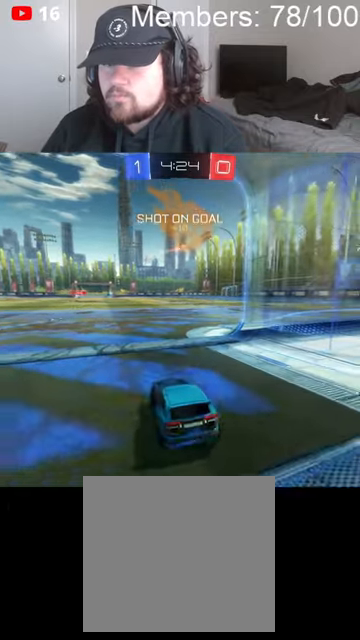
{"buttons": ["R2"], "left_stick": "center", "right_stick": "center", "events": [[100, "left_stick", "right"], [300, "left_stick", "center"]]}
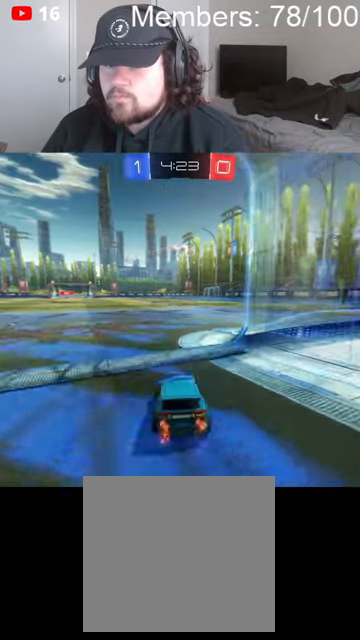
{"buttons": ["R2"], "left_stick": "center", "right_stick": "center", "events": [[266, "R2", "up"], [300, "left_stick", "right"], [466, "R2", "down"], [466, "left_stick", "center"]]}
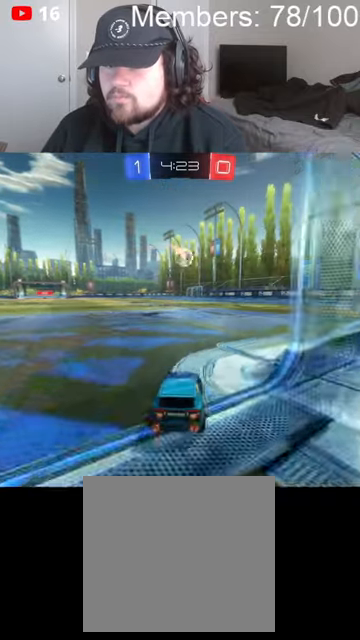
{"buttons": ["R2"], "left_stick": "left", "right_stick": "center", "events": [[333, "left_stick", "left"]]}
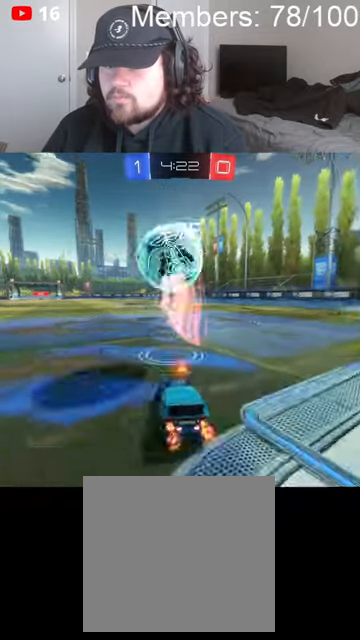
{"buttons": ["B", "R2"], "left_stick": "left", "right_stick": "center", "events": [[500, "B", "down"]]}
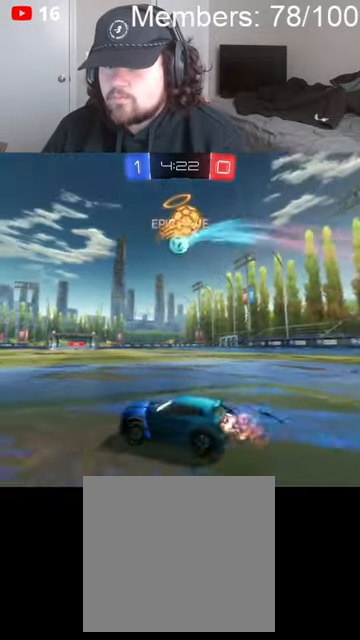
{"buttons": ["B", "R2"], "left_stick": "left", "right_stick": "center", "events": []}
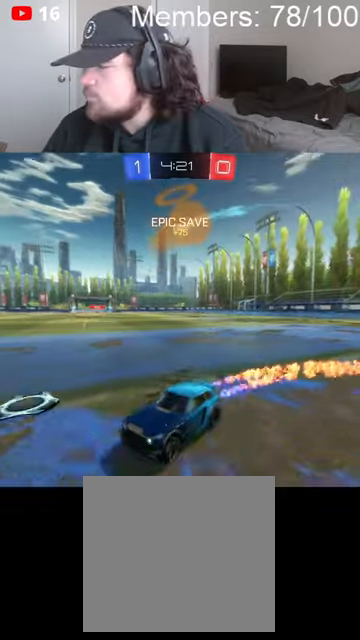
{"buttons": ["B", "L1", "R2"], "left_stick": "left", "right_stick": "center", "events": [[66, "L1", "down"]]}
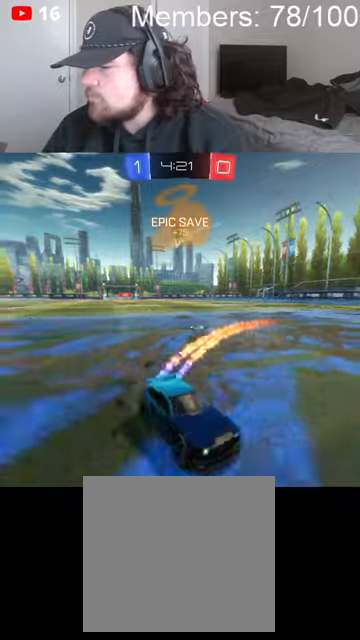
{"buttons": ["B", "L1", "R2"], "left_stick": "left", "right_stick": "center", "events": []}
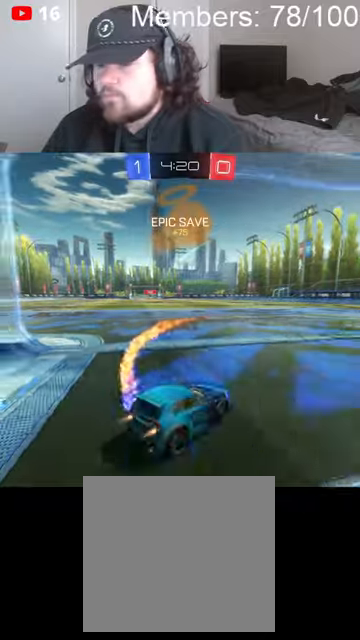
{"buttons": ["R2"], "left_stick": "center", "right_stick": "center", "events": [[33, "L1", "up"], [33, "left_stick", "center"], [466, "B", "up"]]}
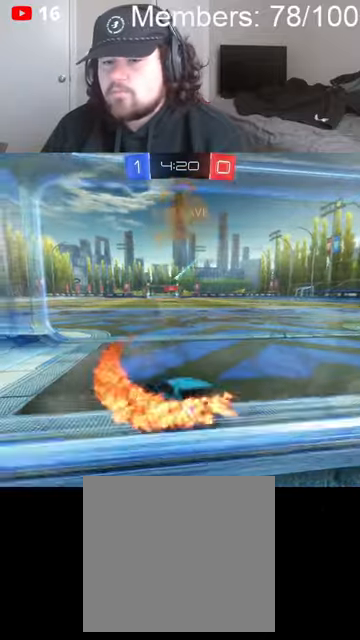
{"buttons": ["R2"], "left_stick": "center", "right_stick": "center", "events": [[66, "left_stick", "right"], [233, "left_stick", "center"]]}